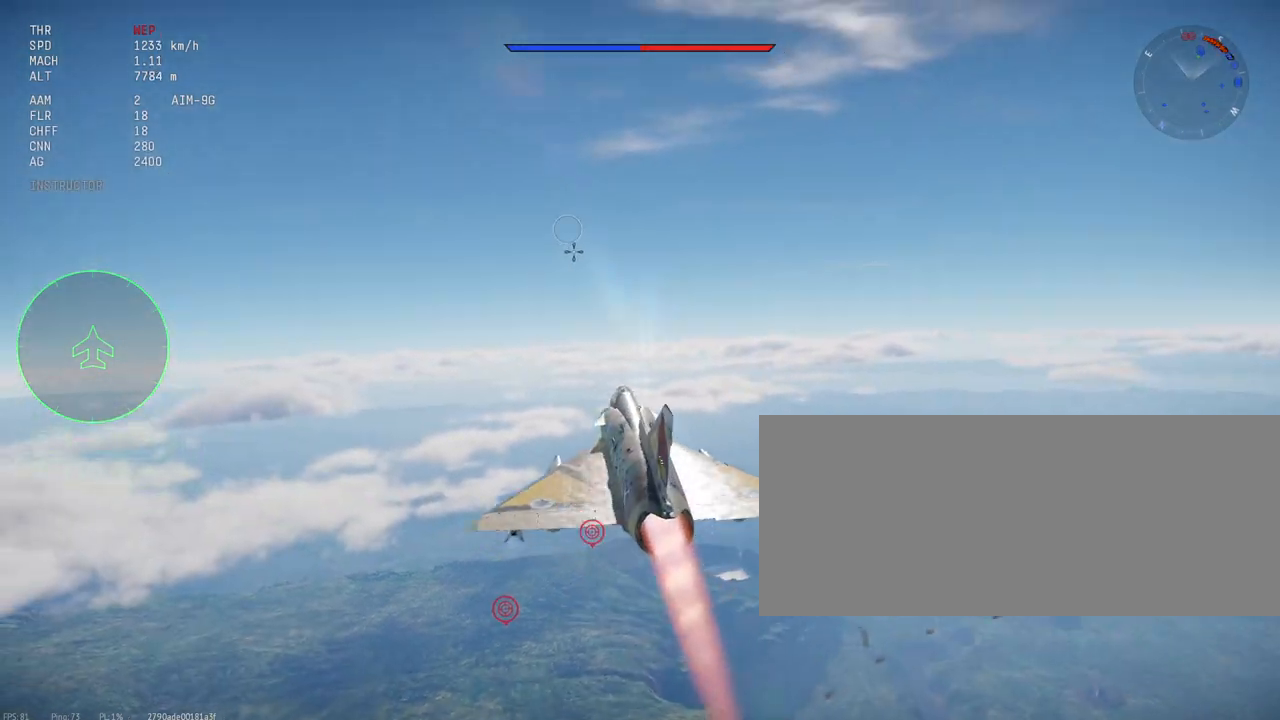
Gameplay with keyboard and mouse; each line is a JSON object with the keys and mouse buttons held at the frame after it. "events" lists presses ("down") and releases ("up") of ".", "/", "0", "1", "2", "3", "4", "5", "6", "7", "8", "9", "a", "alt_l", "alt_r", "b", "backslash", "backspace", "c", "caps_lock", "comma", "ctrl_l", "ctrl_r", "d", "e", "equals", "escape", "f", "f1", "f10", "f11", "f12", "f2", "f3", "f4", "f5", "f6", "f7", "f8", "f9", "g", "h", "i", "j", "k", "l", "lbracket", "m", "minus", "n", "o", "p", "q", "quote", "r", "rbracket", "return", "s", "semicolon", "shift_l", "shift_r", "space", "super_l", "super_r", "t", "tab", "tilde", "u", "v", "w", "x", "y", "z", "mouse_left", "mouse_wheel", "mouse_right", "mouse_mb4" and "mouse_mb5" between this image and that frame as [ms after this image, input, new state], when the widget could be followed in between. "mouse_left", "mouse_wheel", "mouse_right", "mouse_mb4", "mouse_mb5" = the "left", "wheel", "right", "mb4", "mb5" buttons of the "mouse" list. No other keys are recorded. "wheel" means that the mouse wheel is clicked or scrolled. Mouse movement is not recorded.
{"keys": ["shift_l"], "mouse": [], "events": []}
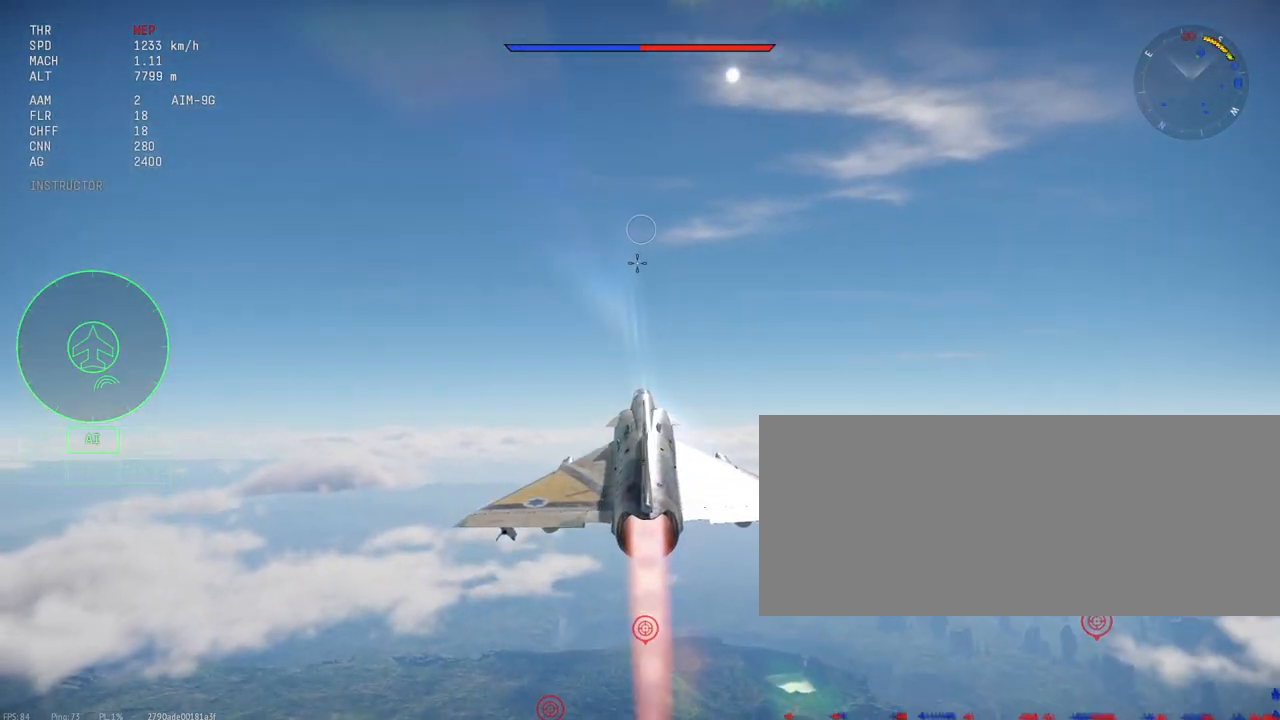
{"keys": ["shift_l"], "mouse": [], "events": []}
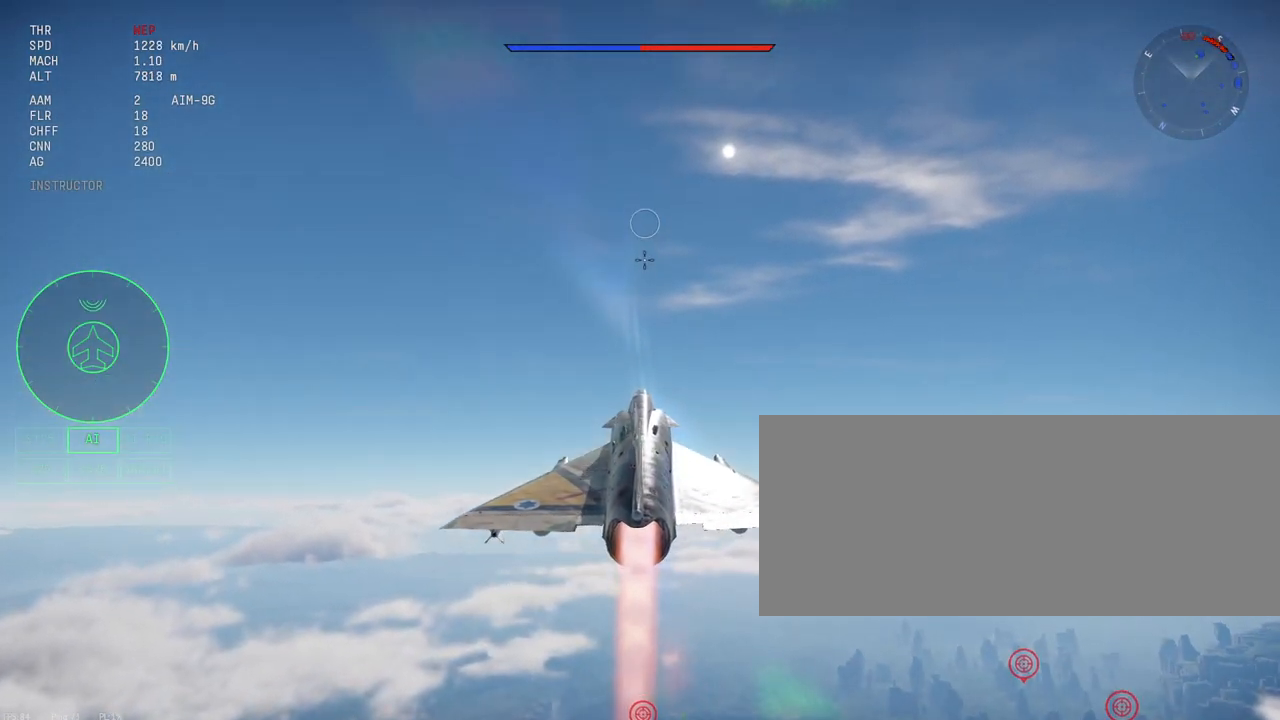
{"keys": ["shift_l"], "mouse": [], "events": []}
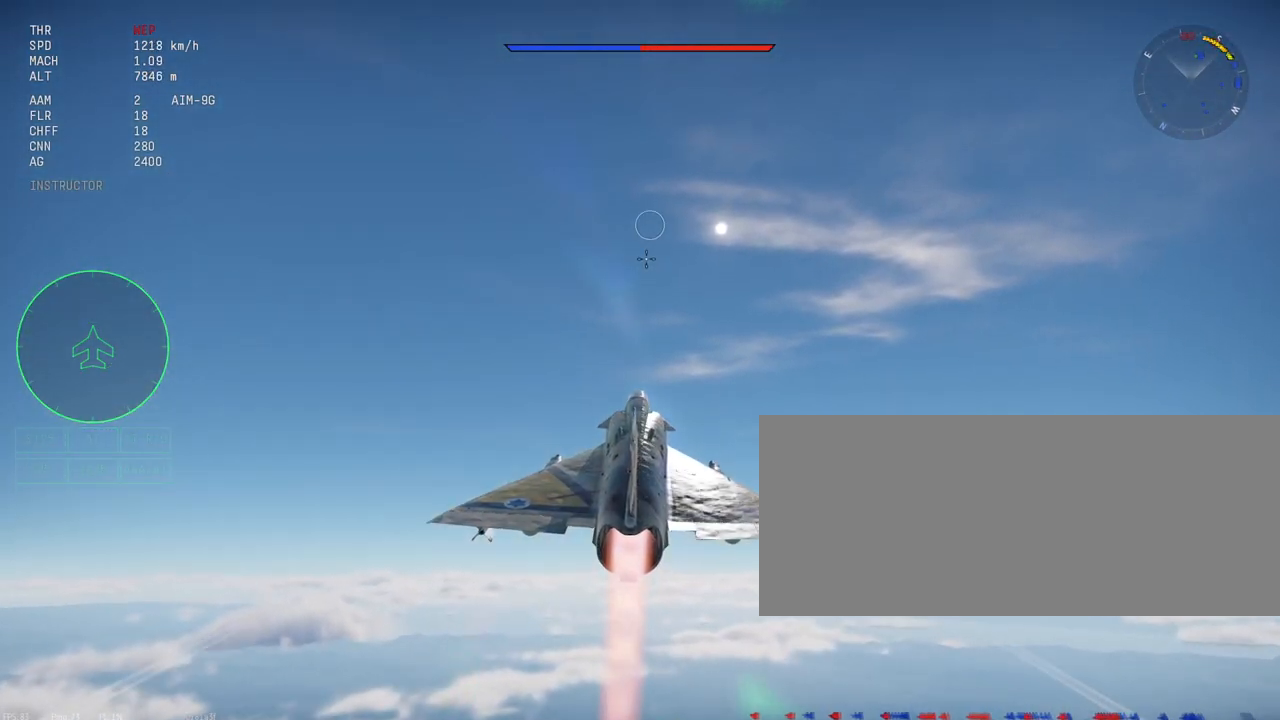
{"keys": ["shift_l"], "mouse": [], "events": []}
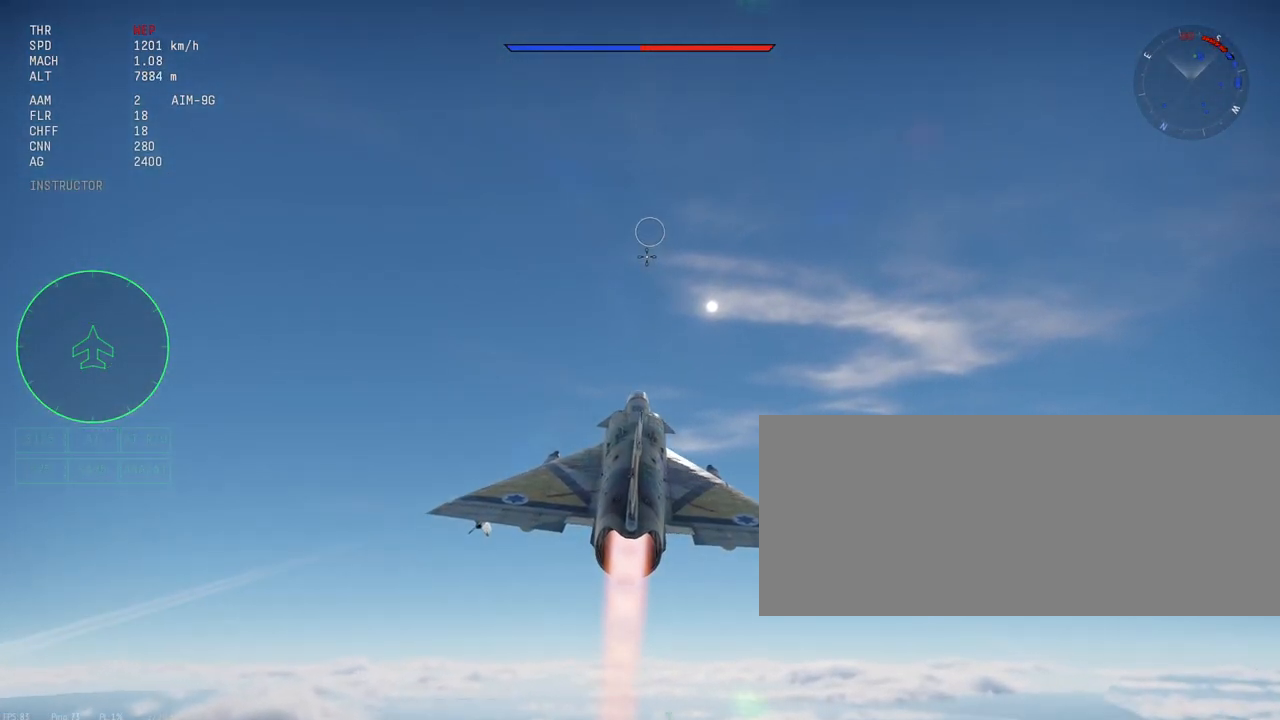
{"keys": ["shift_l"], "mouse": [], "events": []}
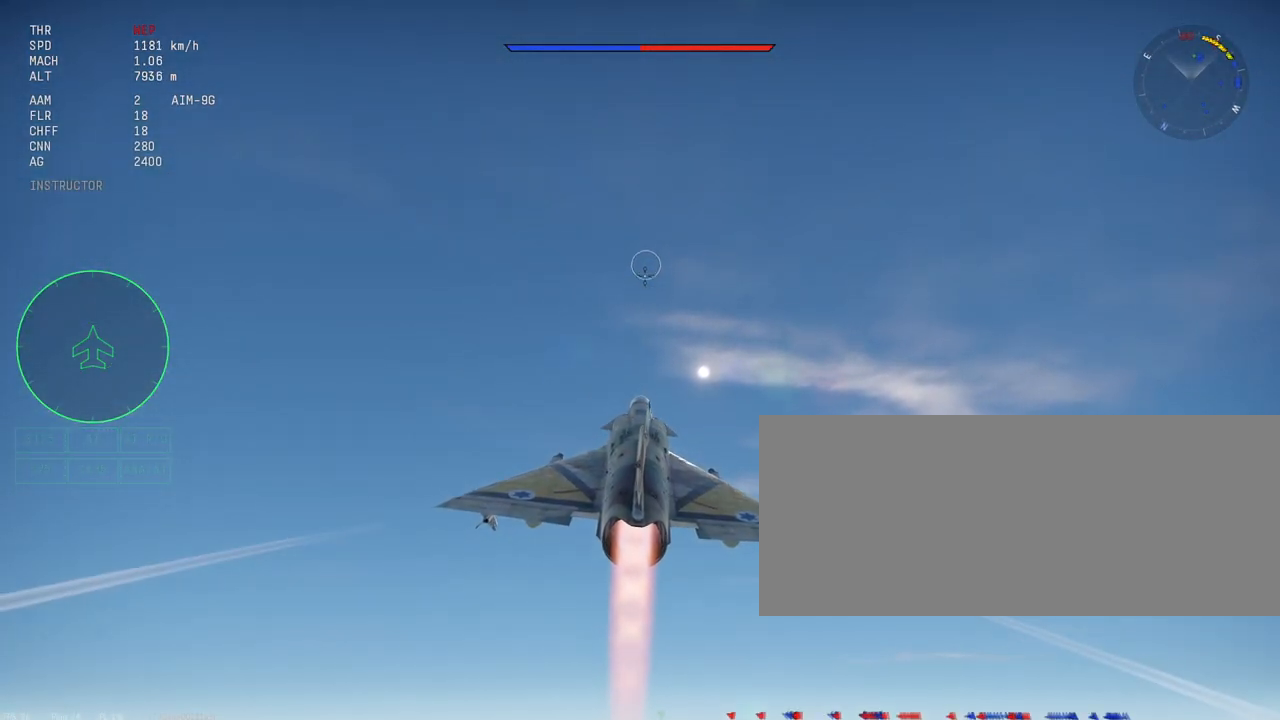
{"keys": ["c", "shift_l"], "mouse": [], "events": [[167, "c", "down"]]}
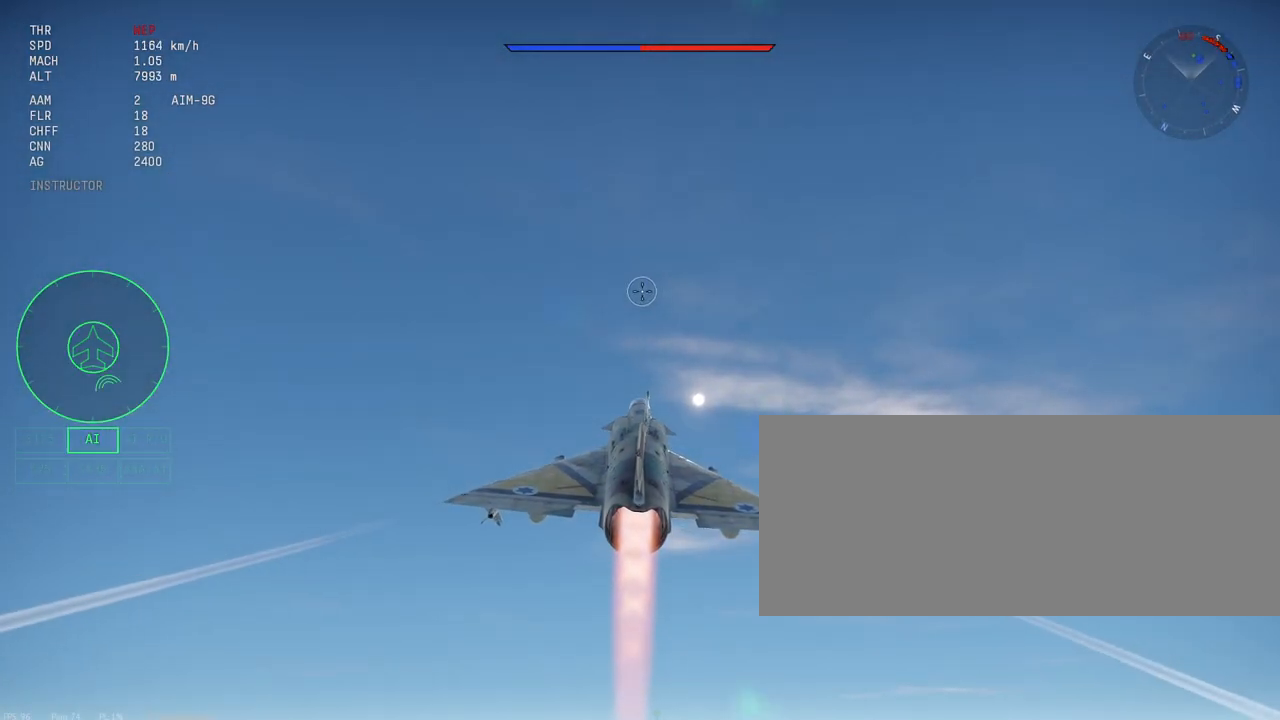
{"keys": ["c", "shift_l"], "mouse": [], "events": []}
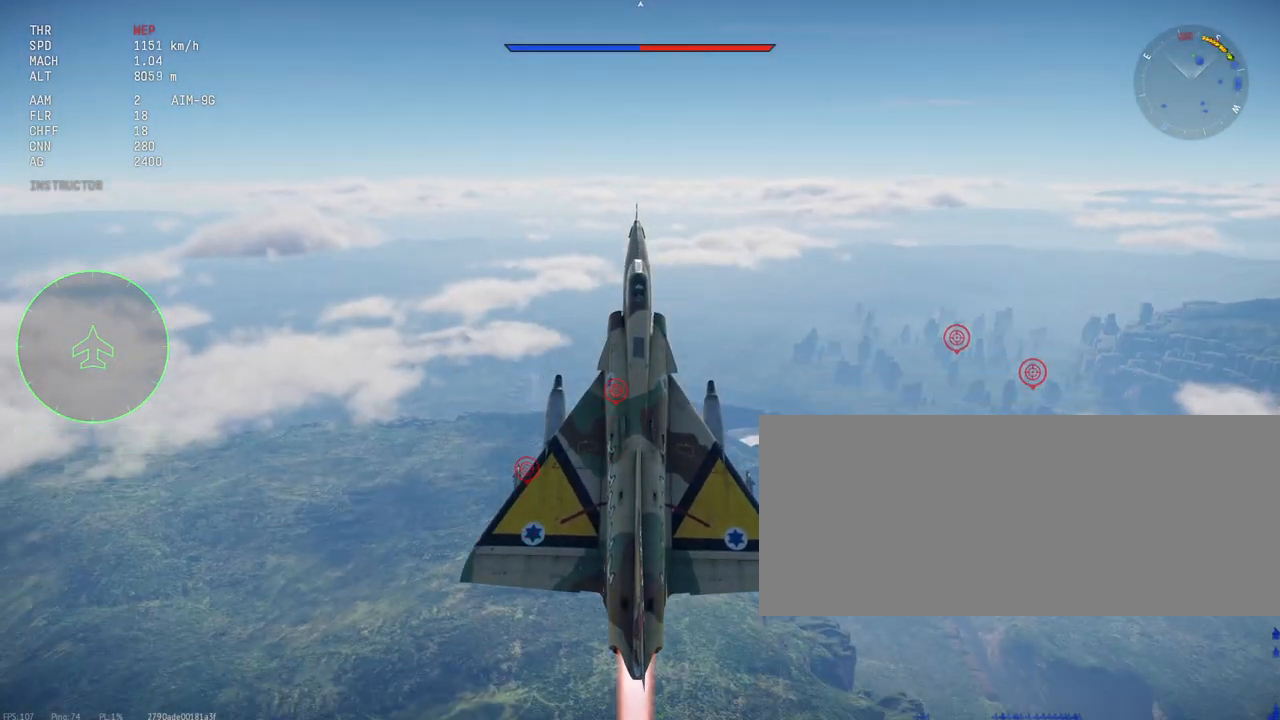
{"keys": ["c", "shift_l"], "mouse": [], "events": []}
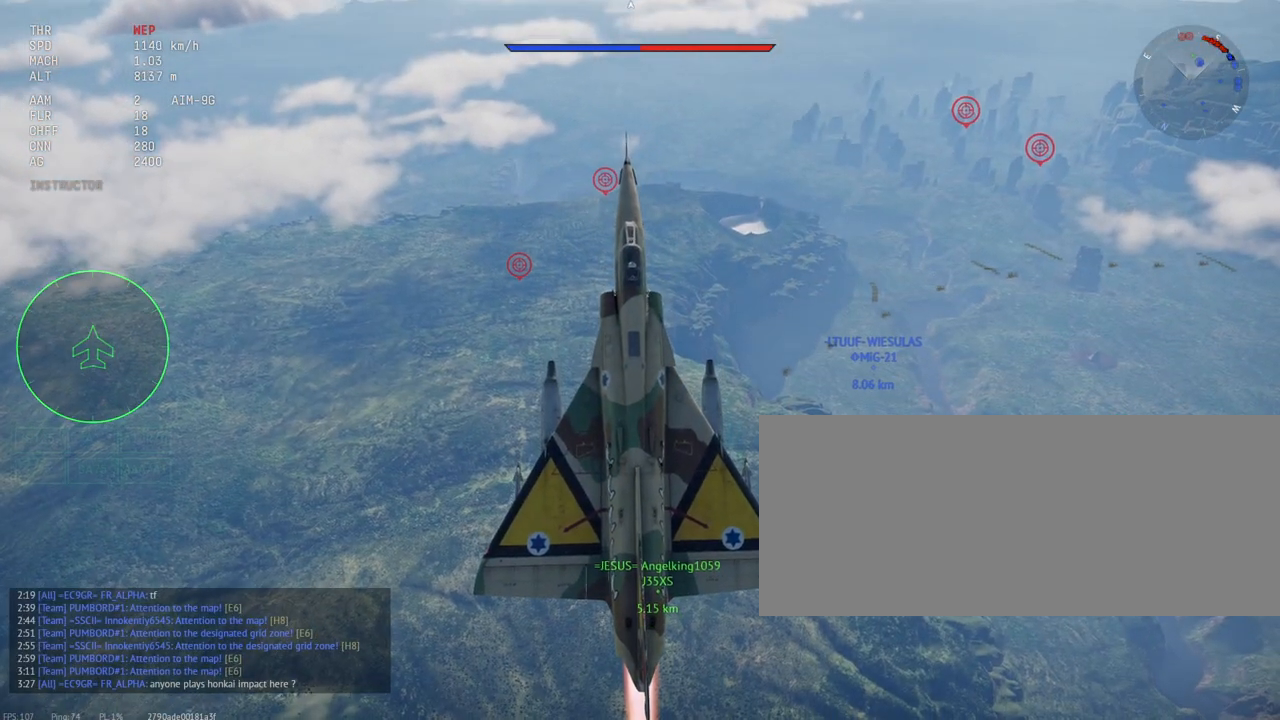
{"keys": ["c", "shift_l"], "mouse": [], "events": []}
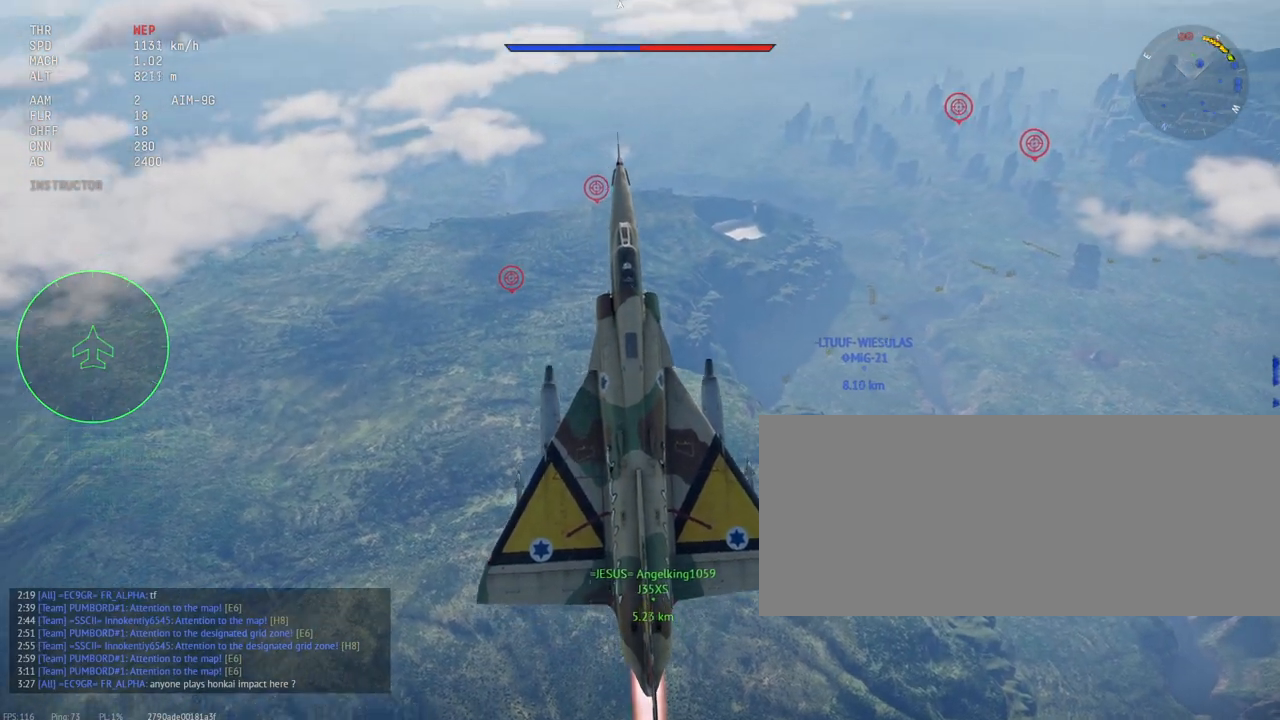
{"keys": ["c", "shift_l"], "mouse": [], "events": []}
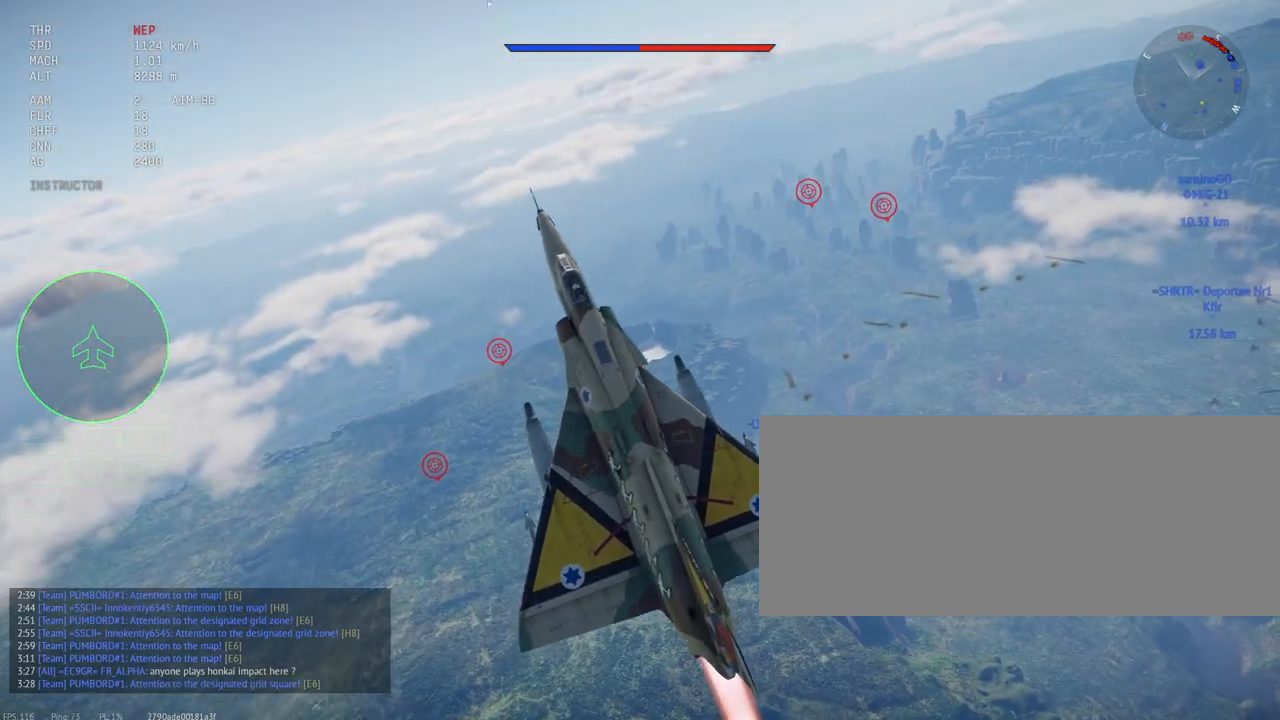
{"keys": ["c", "shift_l"], "mouse": [], "events": []}
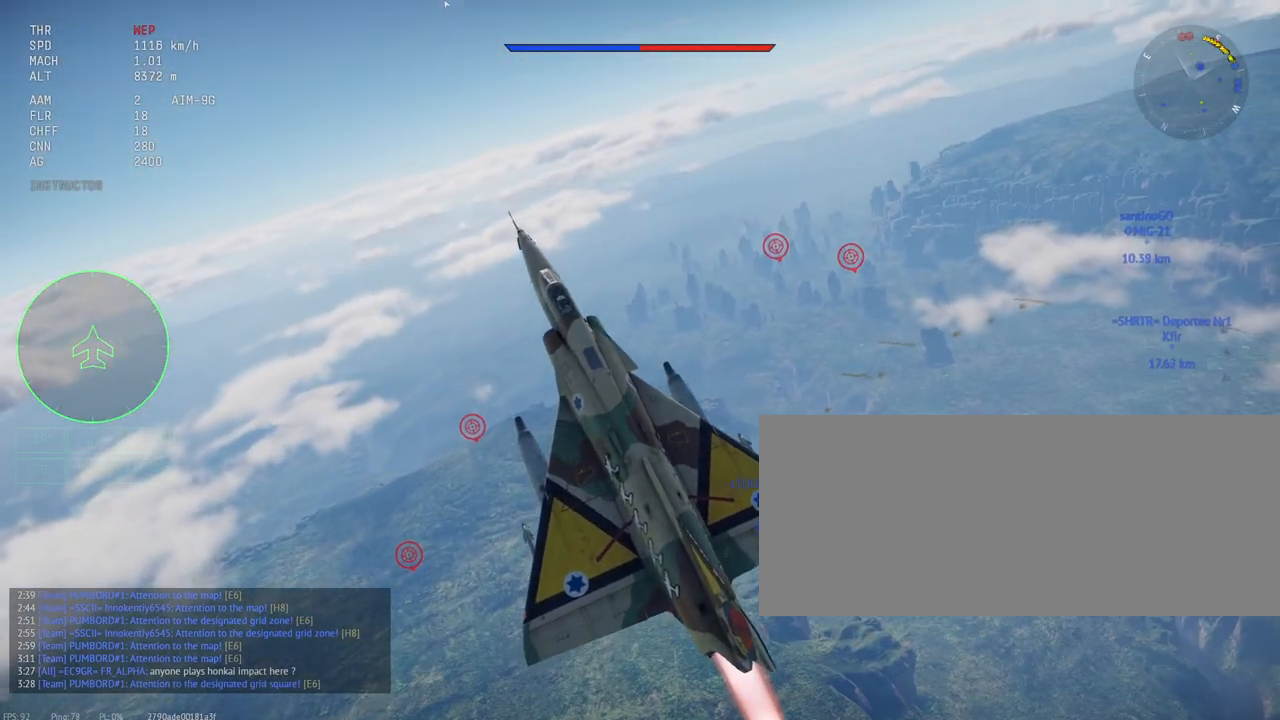
{"keys": ["c", "shift_l"], "mouse": [], "events": []}
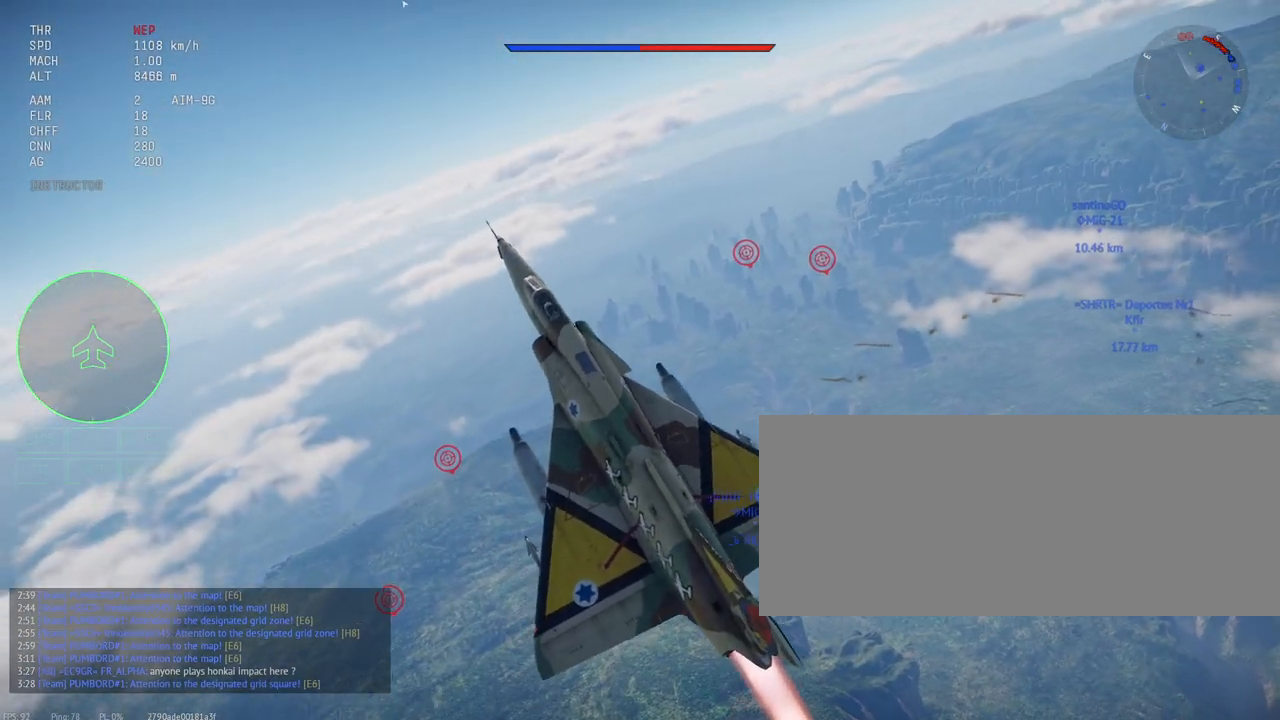
{"keys": ["c", "shift_l"], "mouse": [], "events": []}
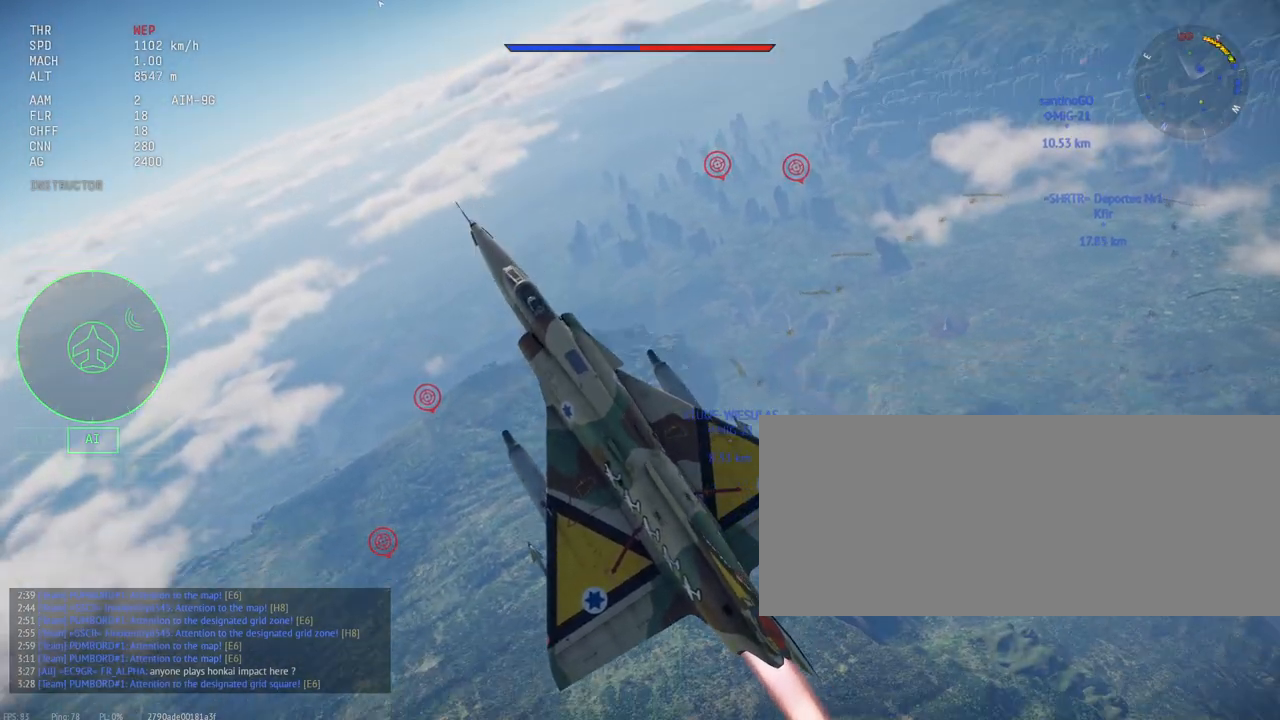
{"keys": ["c", "shift_l"], "mouse": [], "events": []}
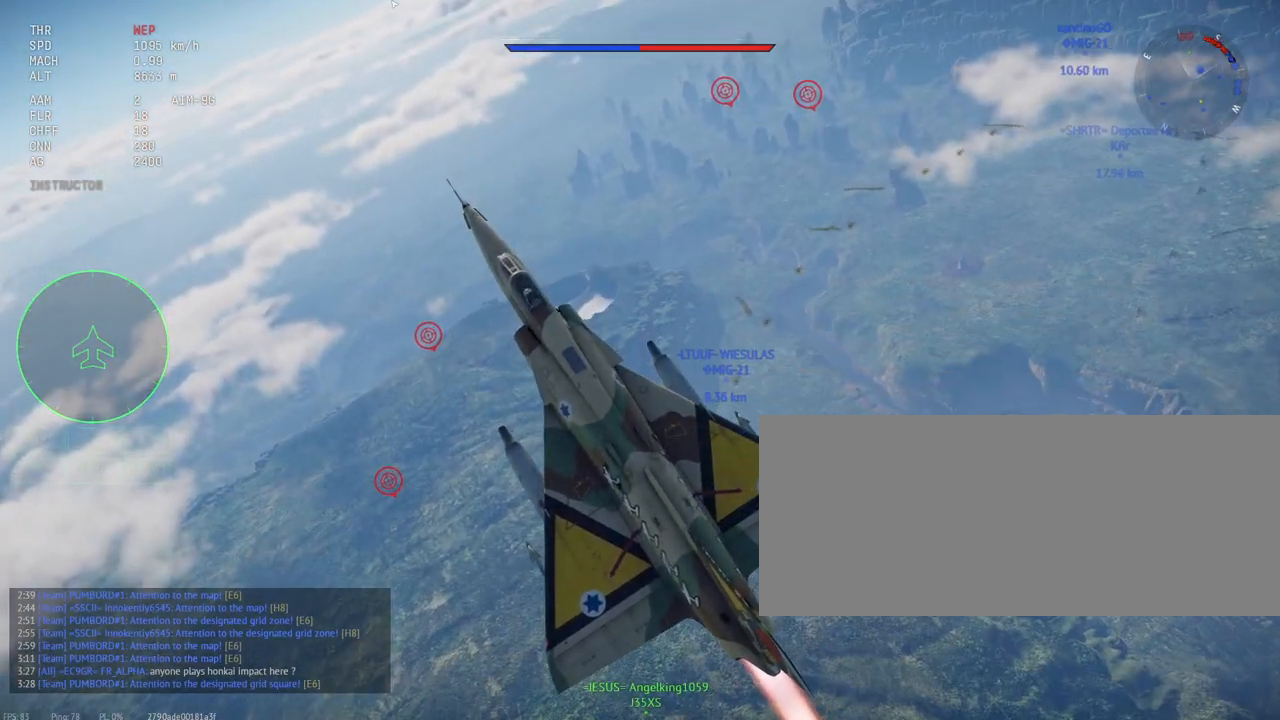
{"keys": ["c", "shift_l"], "mouse": [], "events": []}
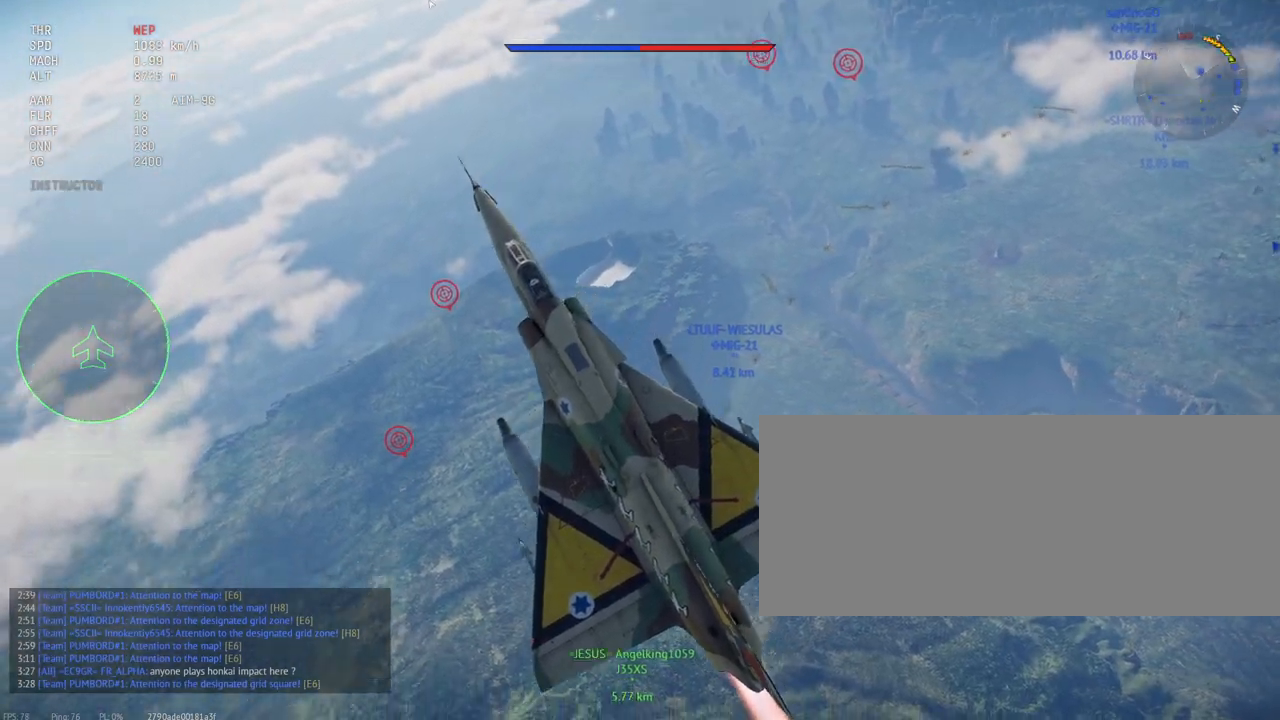
{"keys": ["c", "shift_l"], "mouse": [], "events": []}
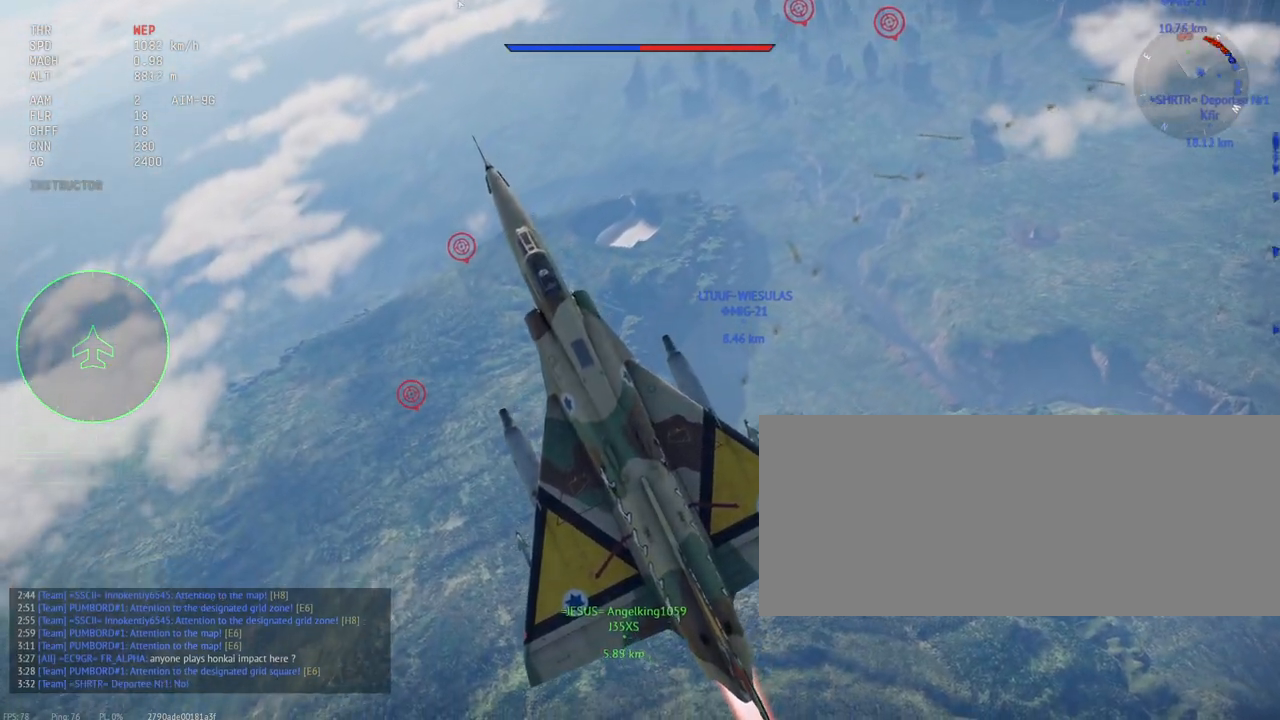
{"keys": ["c", "shift_l"], "mouse": [], "events": []}
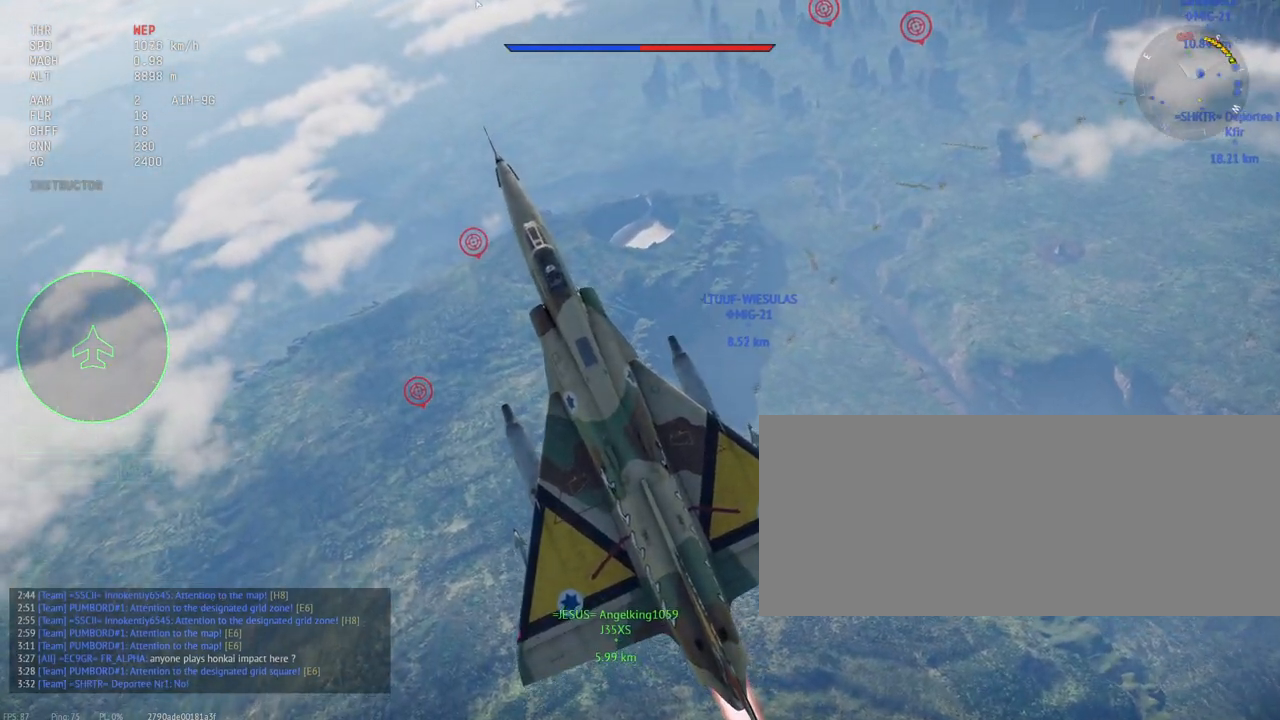
{"keys": ["c", "shift_l"], "mouse": [], "events": []}
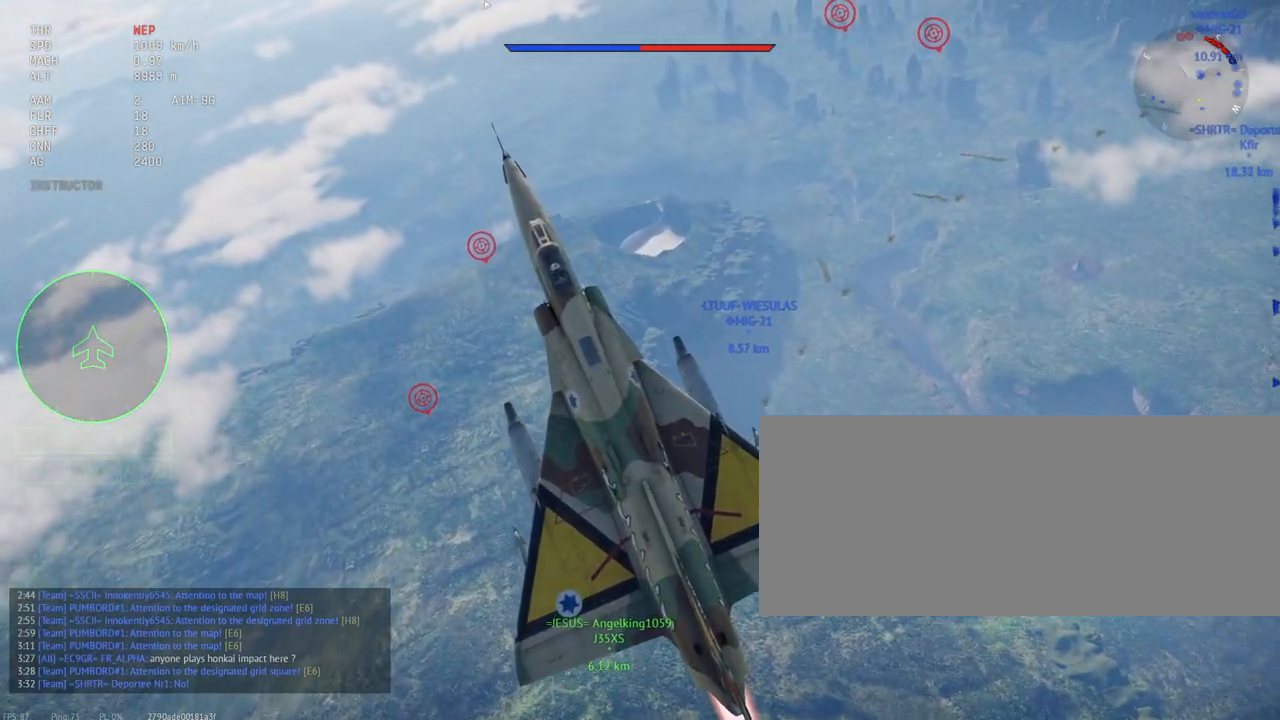
{"keys": ["c", "shift_l"], "mouse": [], "events": []}
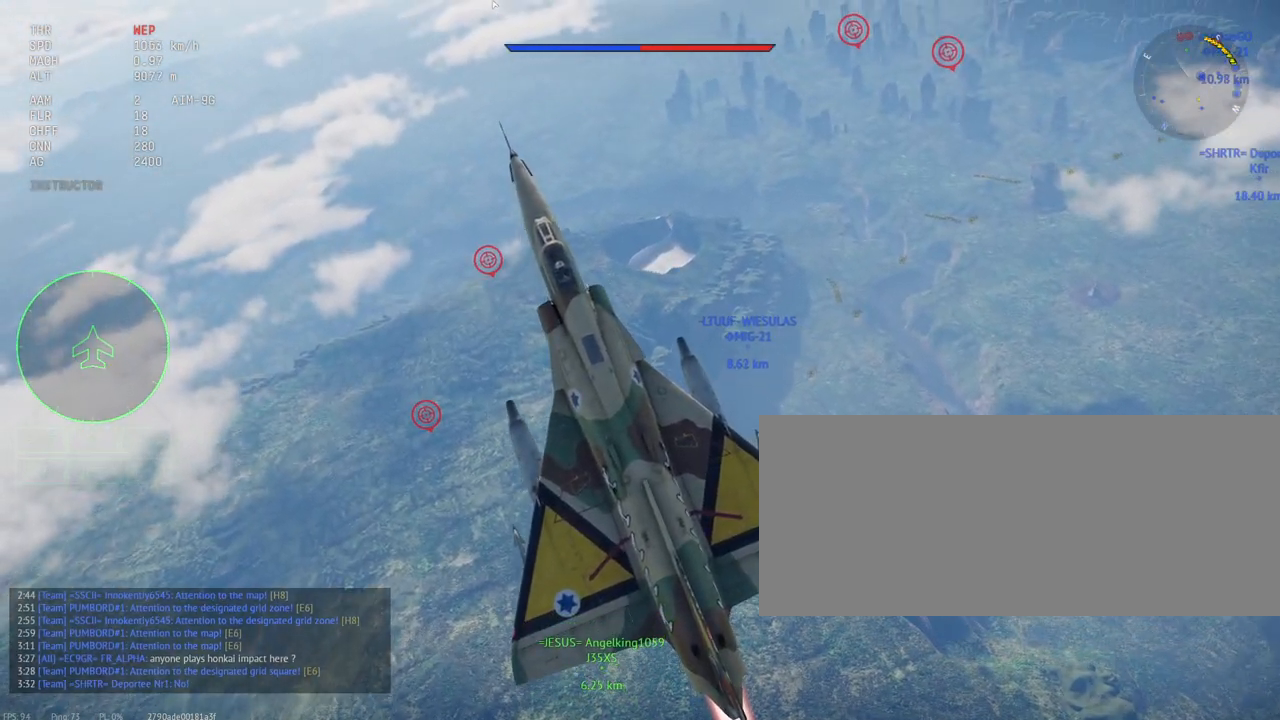
{"keys": ["c", "shift_l"], "mouse": [], "events": []}
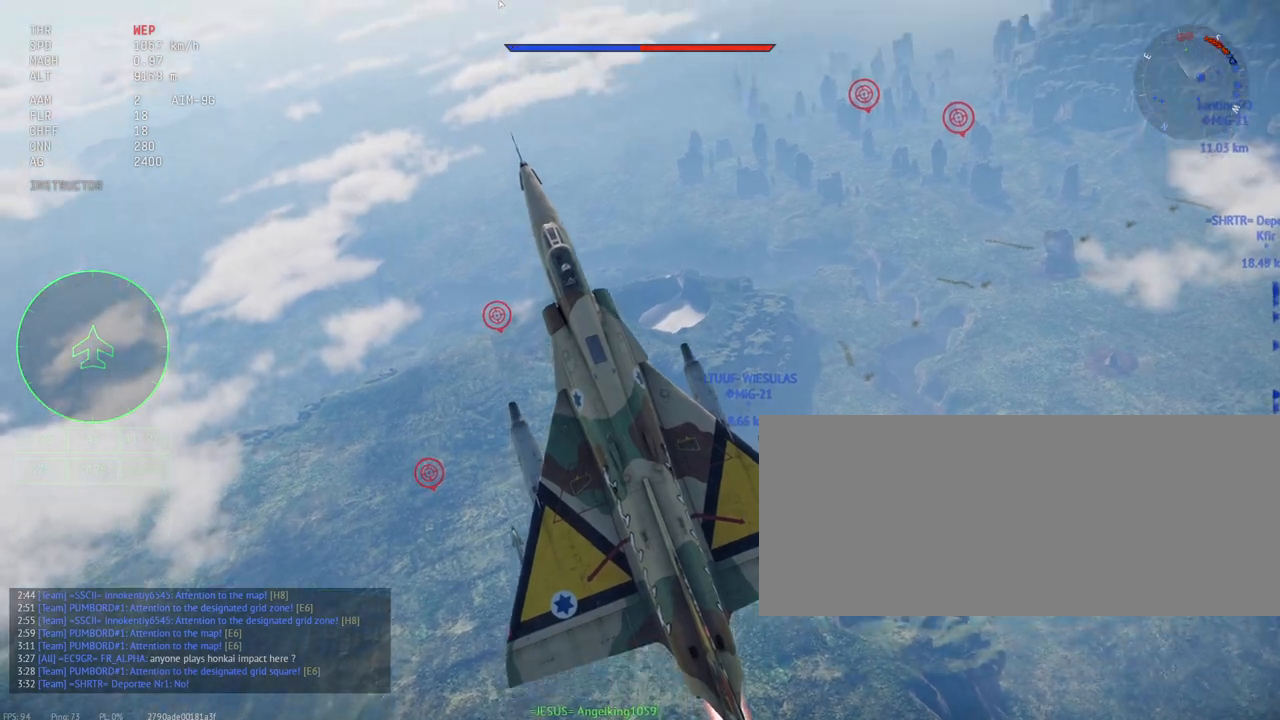
{"keys": ["c", "shift_l"], "mouse": [], "events": []}
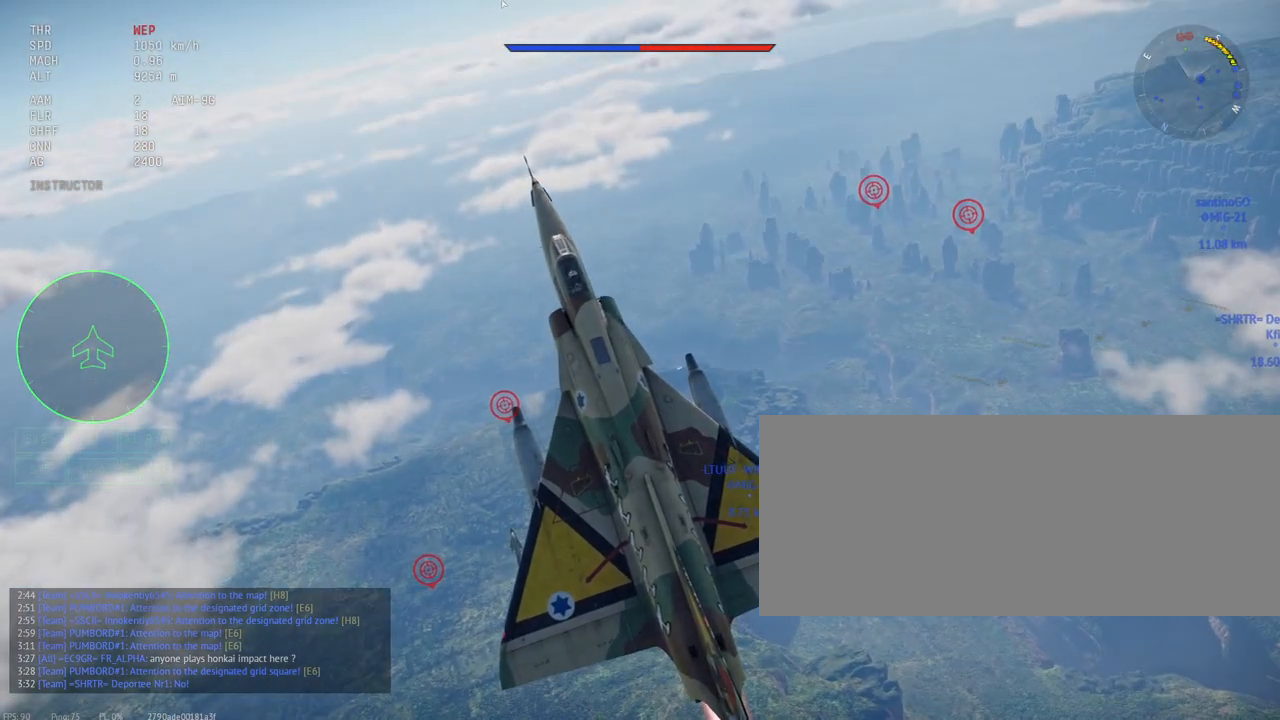
{"keys": ["c", "shift_l"], "mouse": [], "events": []}
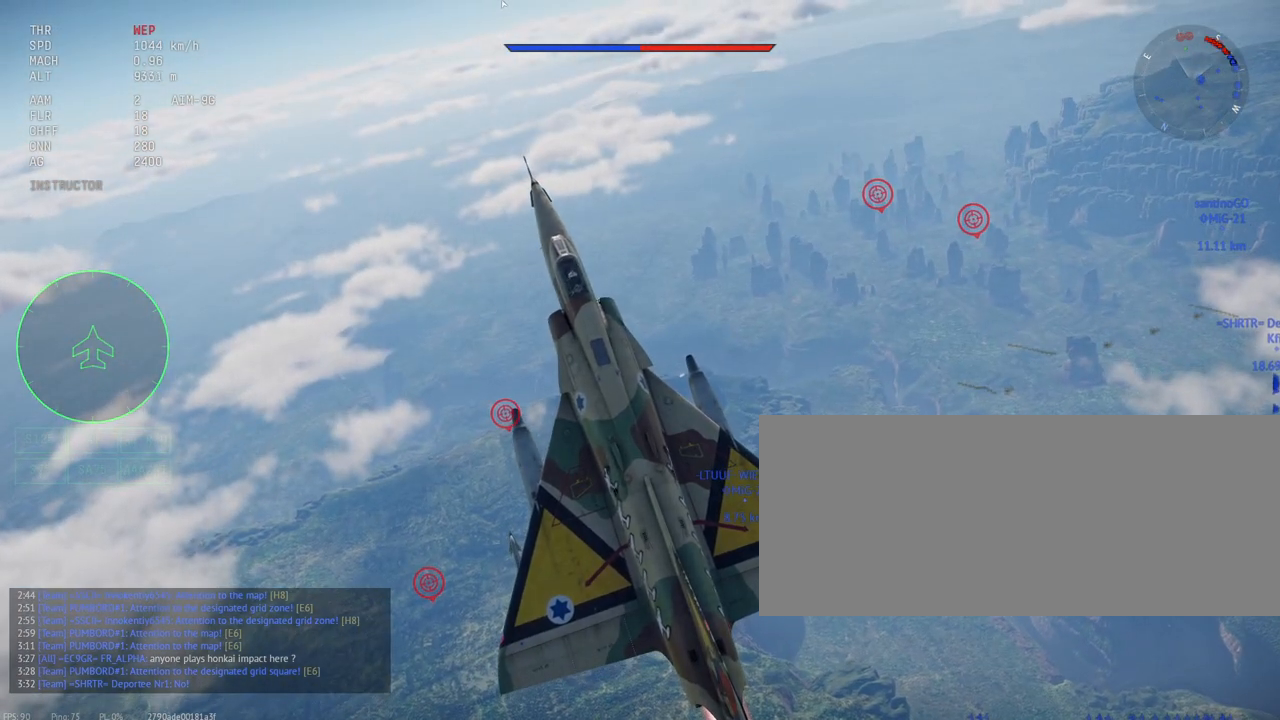
{"keys": ["c", "shift_l"], "mouse": [], "events": []}
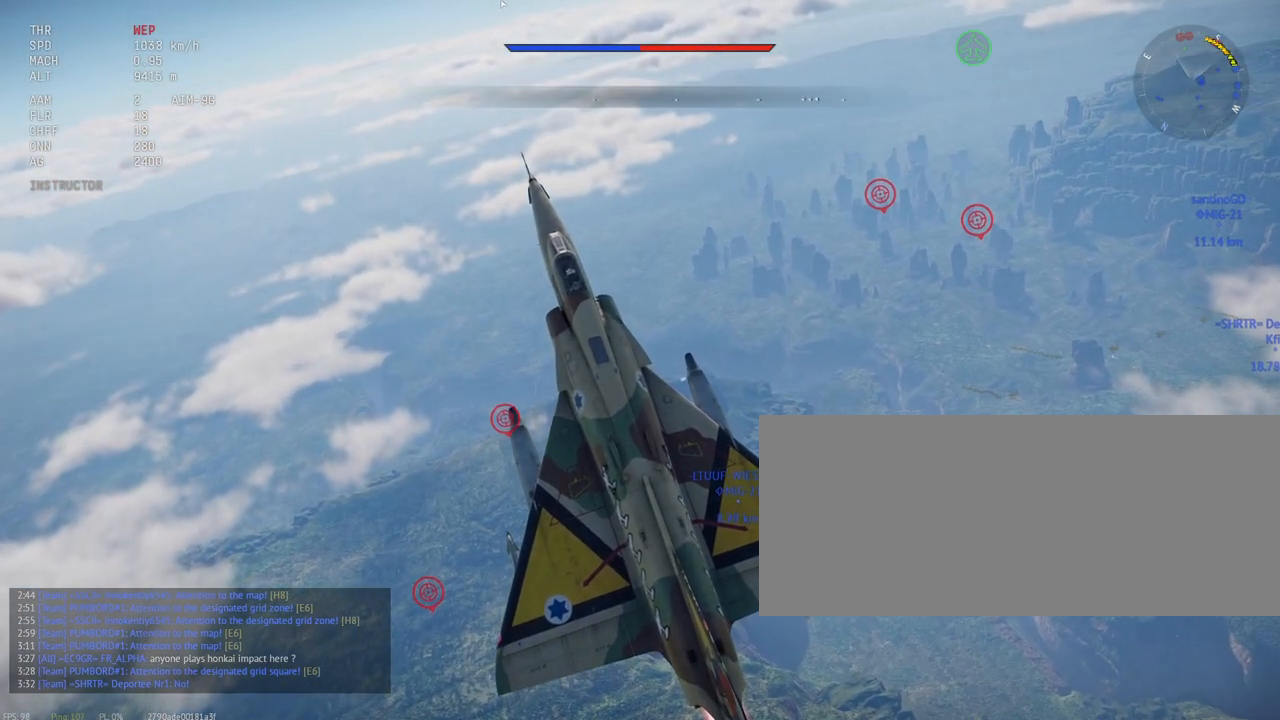
{"keys": ["c", "shift_l", "w"], "mouse": [], "events": [[450, "w", "down"]]}
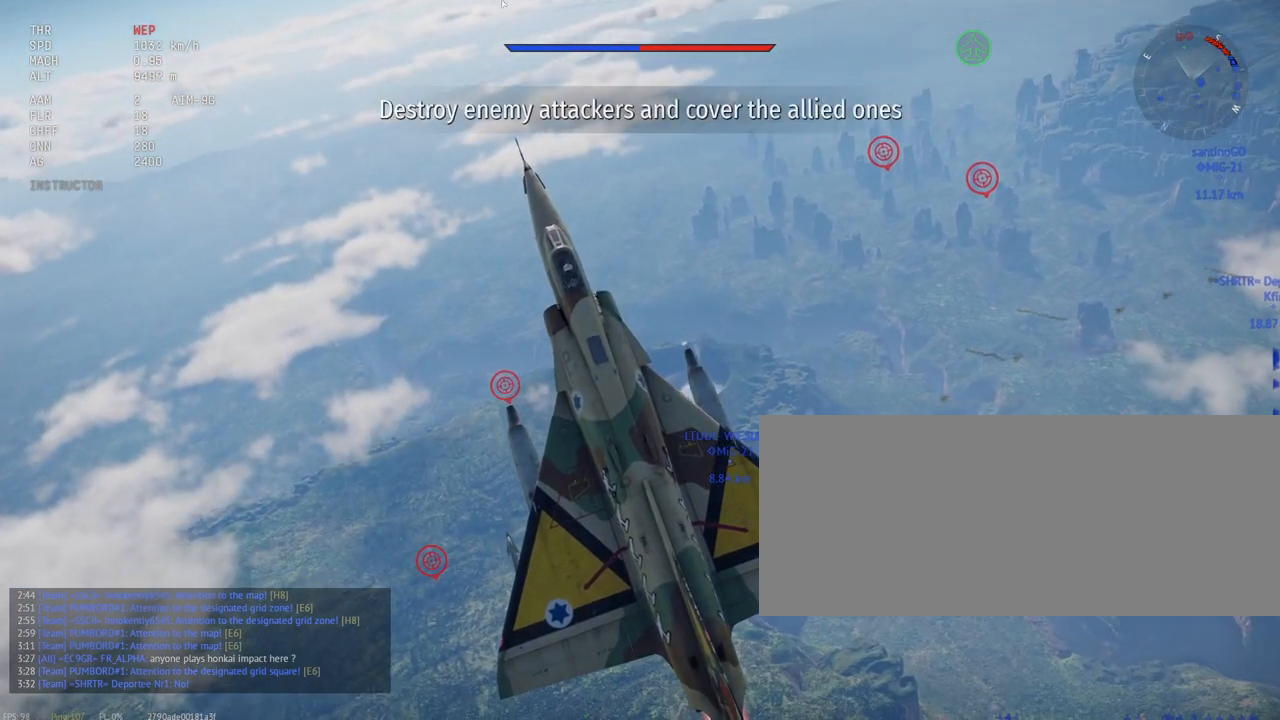
{"keys": ["c", "shift_l"], "mouse": [], "events": [[500, "w", "up"]]}
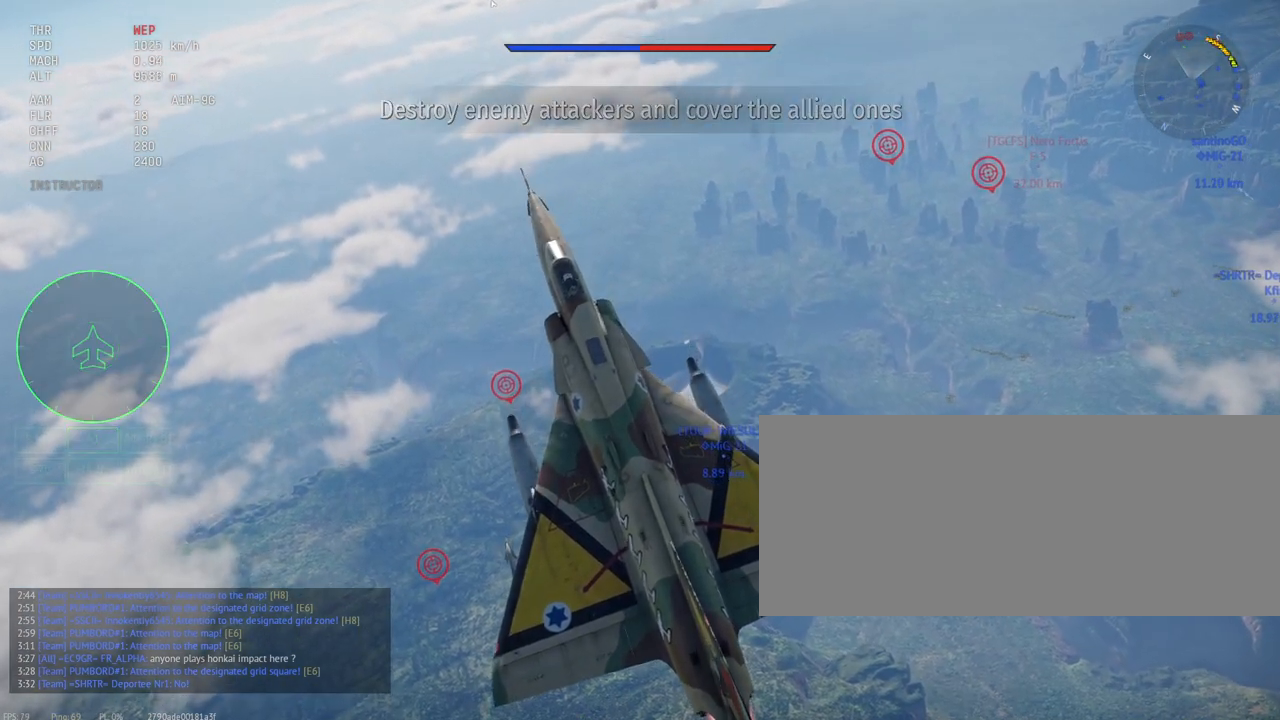
{"keys": ["c", "shift_l", "w"], "mouse": [], "events": [[283, "w", "down"]]}
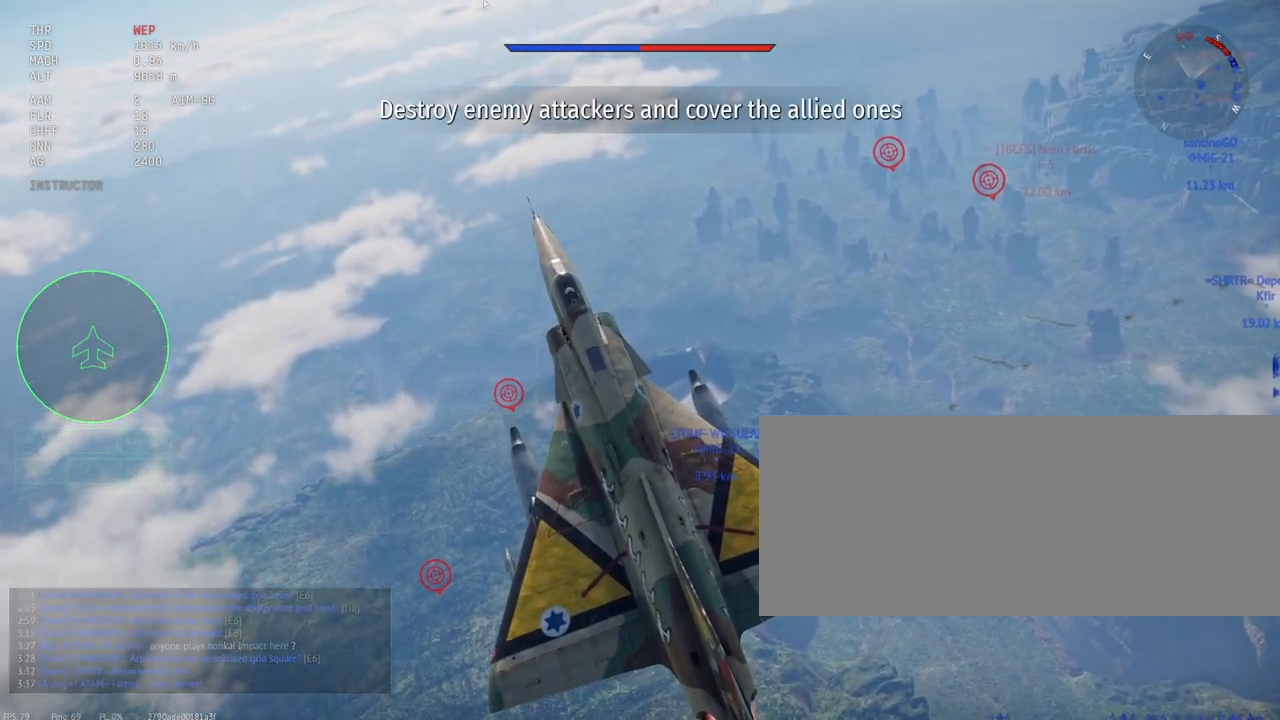
{"keys": ["c", "shift_l", "w"], "mouse": [], "events": []}
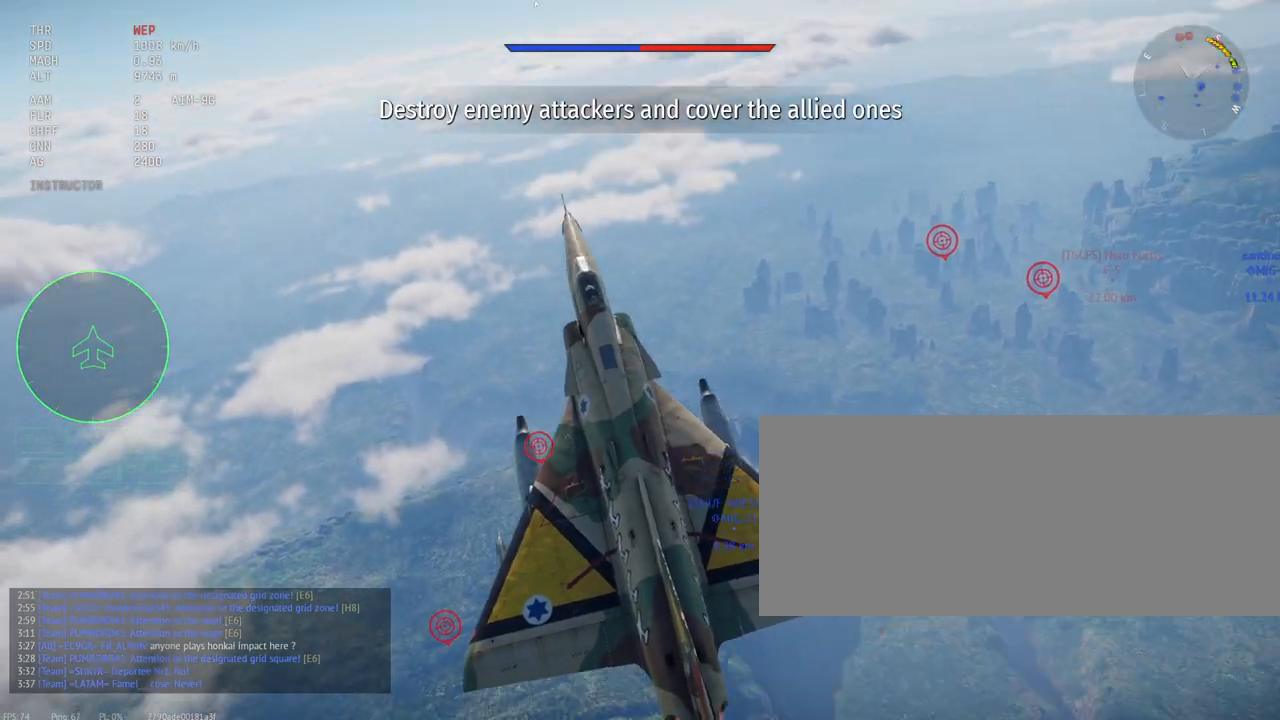
{"keys": ["c", "shift_l", "w"], "mouse": [], "events": []}